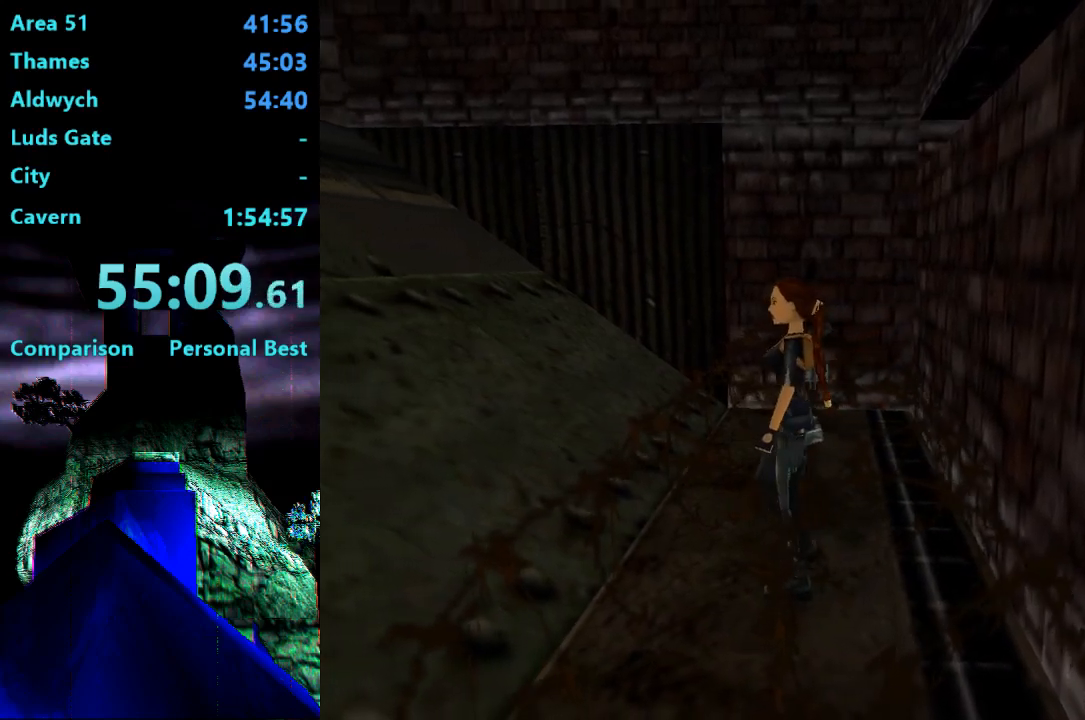
Gameplay with a controller (PlayStation layout); each line is a JSON object with the inputs held at the frame after it. "events" lists button and stick changes between this image and that frame as [ms after this image, input, new state], when the widget could be followed in between. Not read: L3 R3 left_stick.
{"buttons": ["R1"], "right_stick": "center", "events": []}
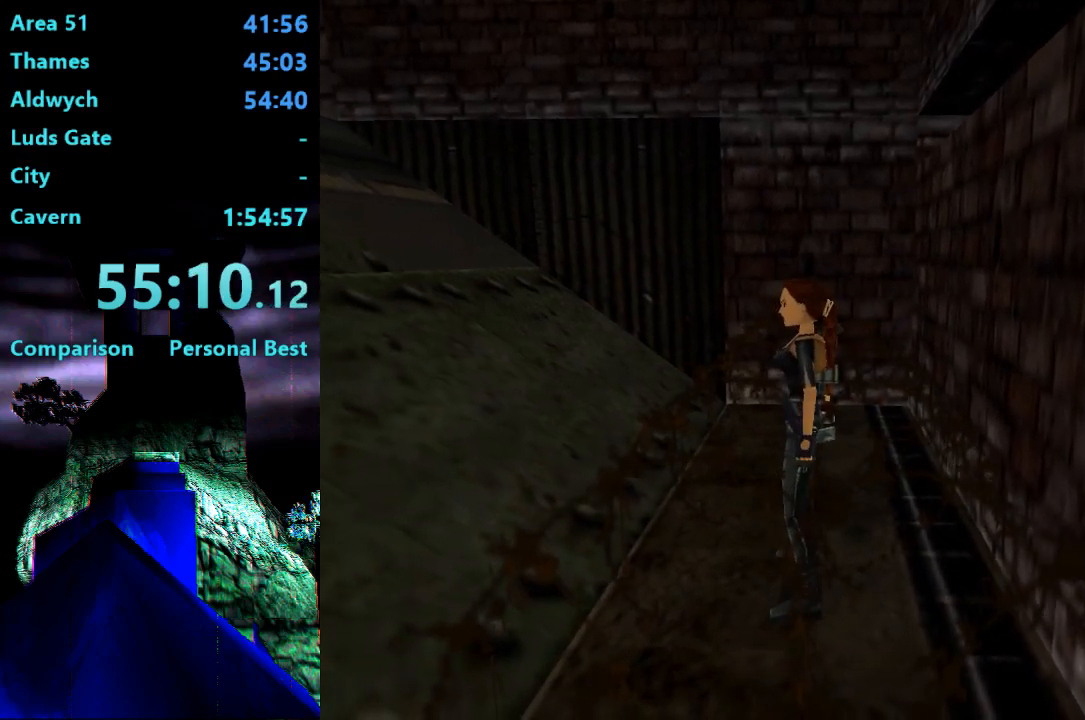
{"buttons": ["SQUARE", "DPAD_UP"], "right_stick": "center", "events": [[67, "DPAD_UP", "down"], [333, "R1", "up"], [500, "SQUARE", "down"]]}
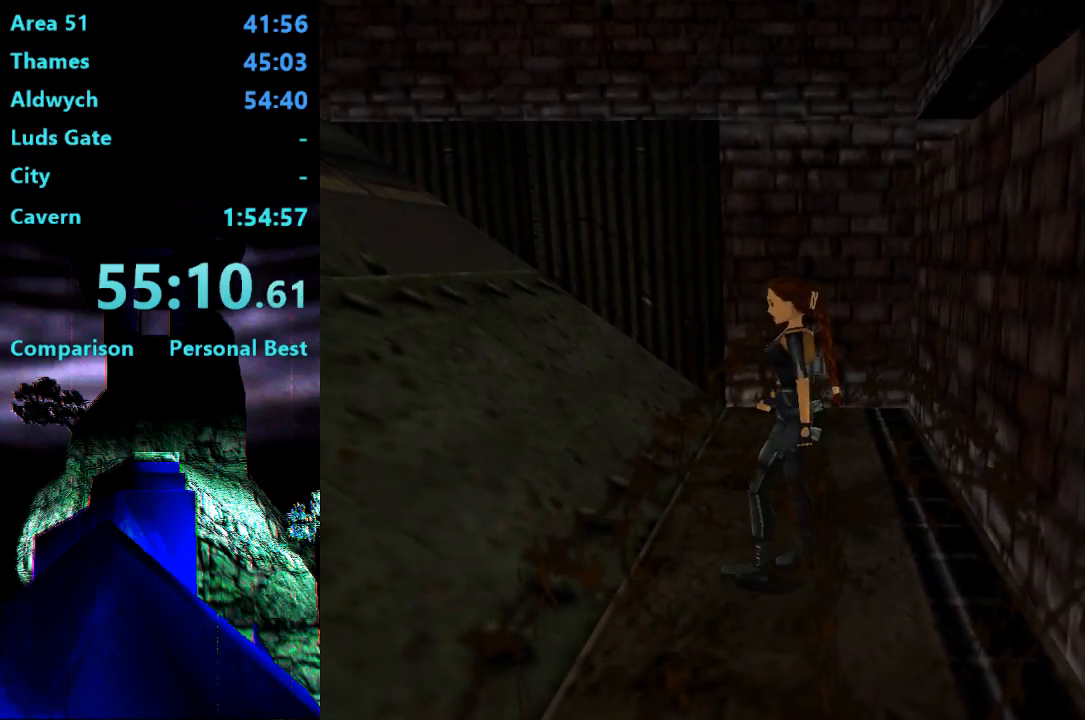
{"buttons": ["SQUARE", "DPAD_UP"], "right_stick": "center", "events": []}
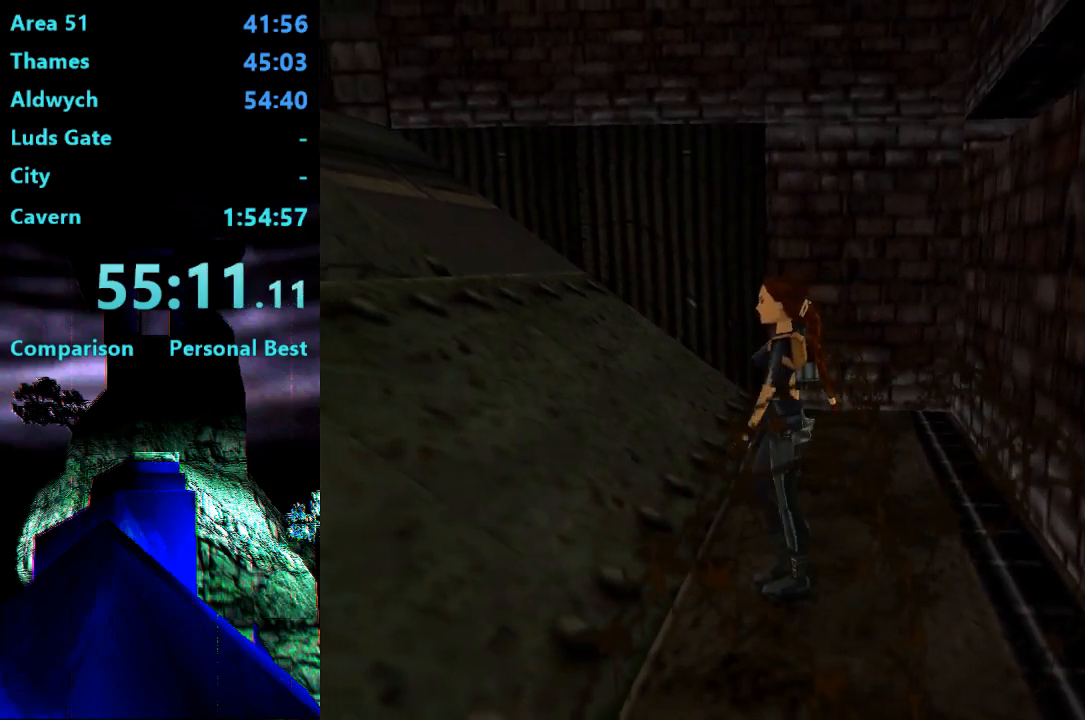
{"buttons": ["SQUARE", "R1", "DPAD_UP"], "right_stick": "center", "events": [[100, "R1", "down"]]}
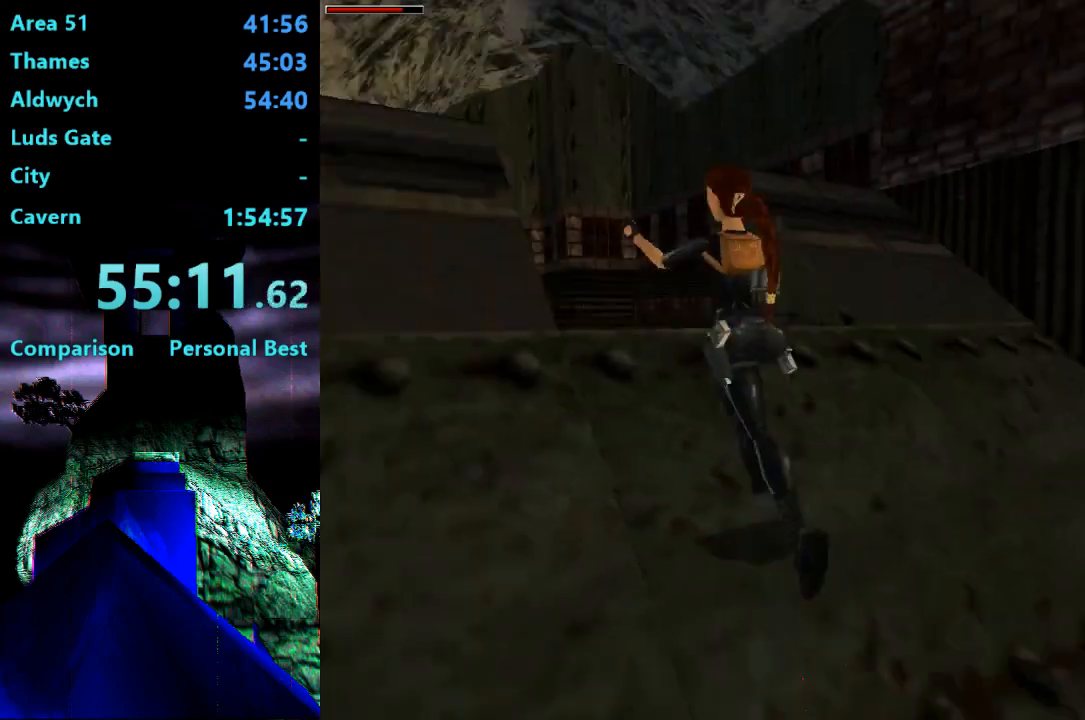
{"buttons": ["SQUARE", "R1", "DPAD_UP"], "right_stick": "center", "events": []}
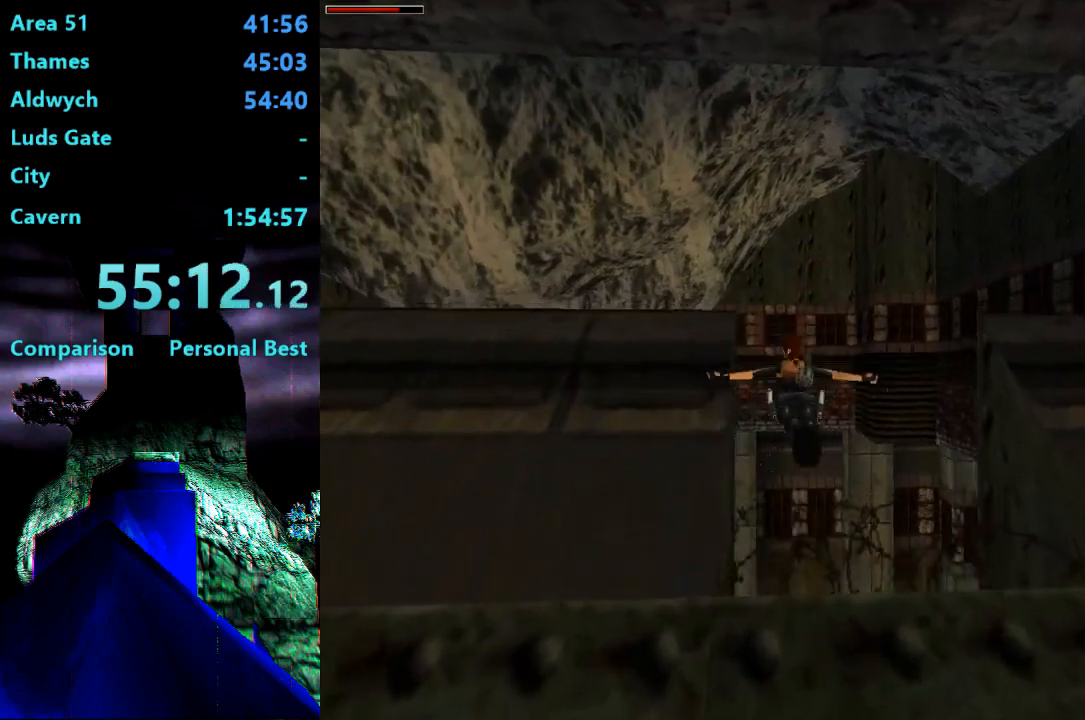
{"buttons": ["CIRCLE"], "right_stick": "center", "events": [[33, "R1", "up"], [67, "SQUARE", "up"], [167, "CIRCLE", "down"], [200, "DPAD_UP", "up"]]}
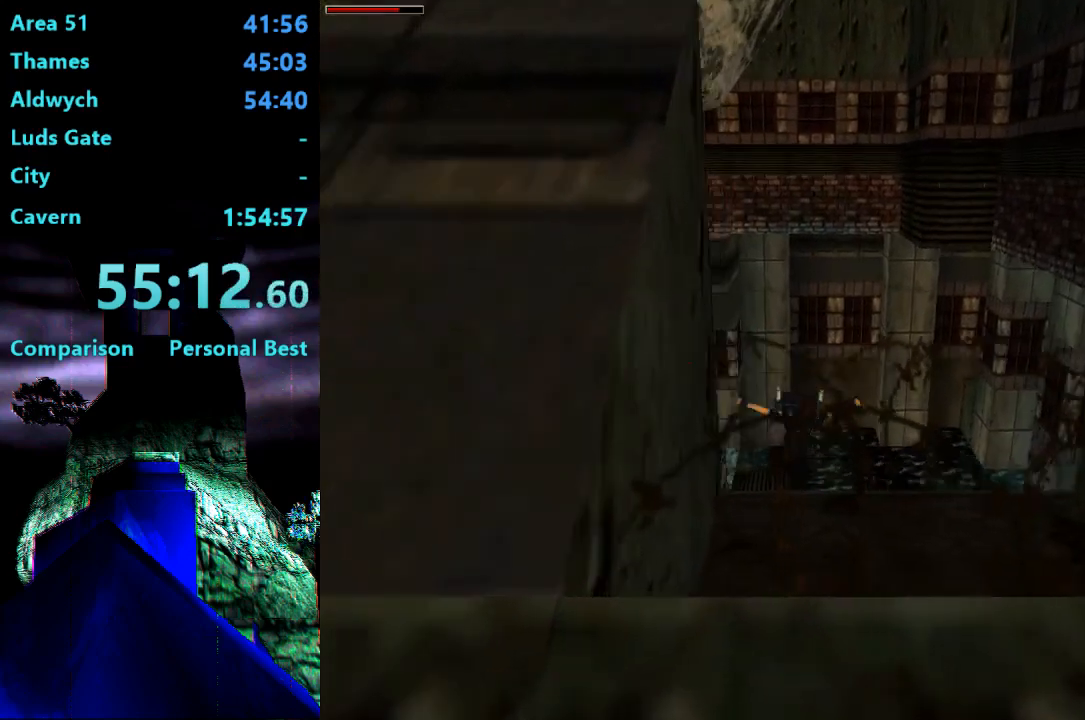
{"buttons": ["CIRCLE"], "right_stick": "center", "events": []}
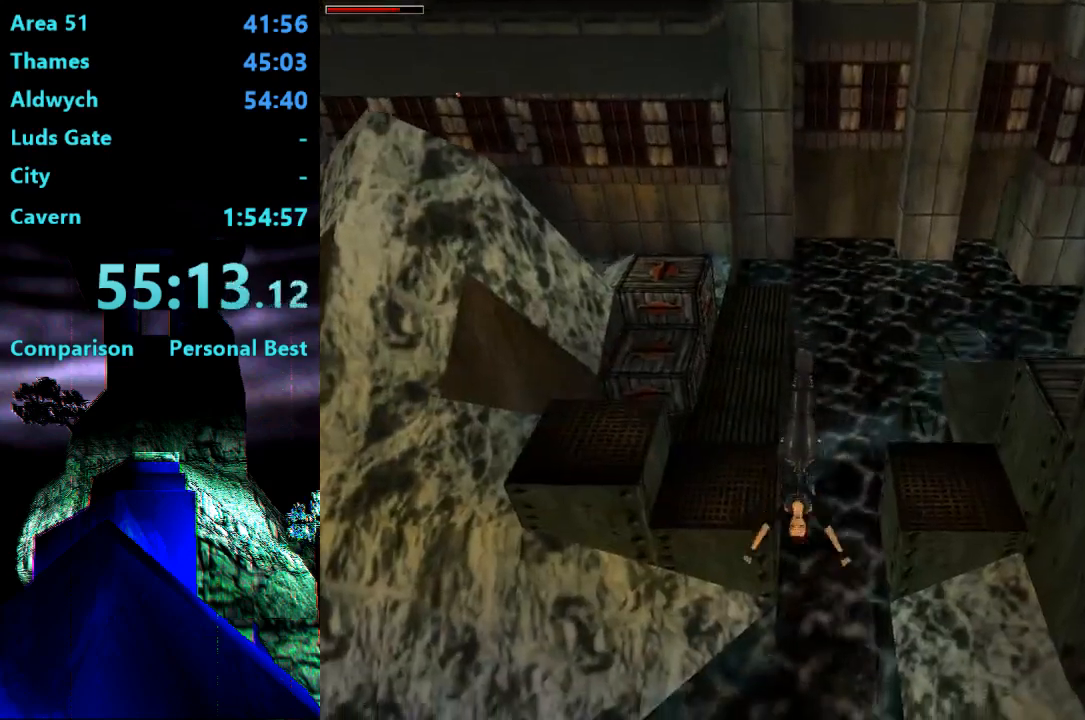
{"buttons": [], "right_stick": "center", "events": [[400, "CIRCLE", "up"]]}
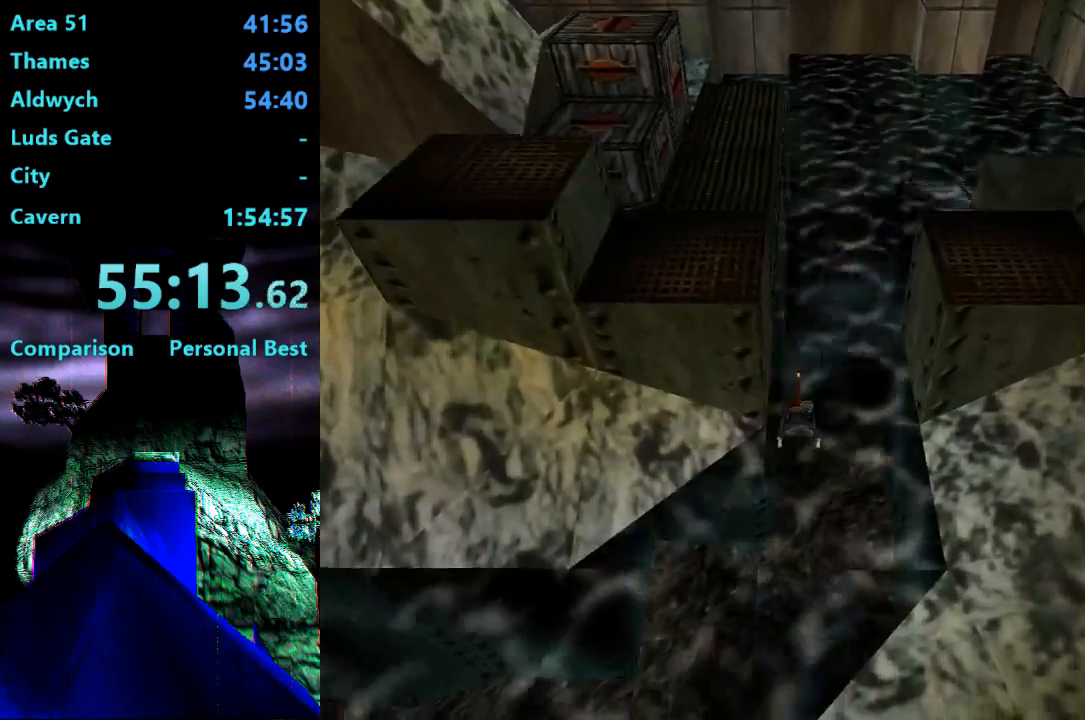
{"buttons": ["CIRCLE"], "right_stick": "center", "events": [[167, "CIRCLE", "down"]]}
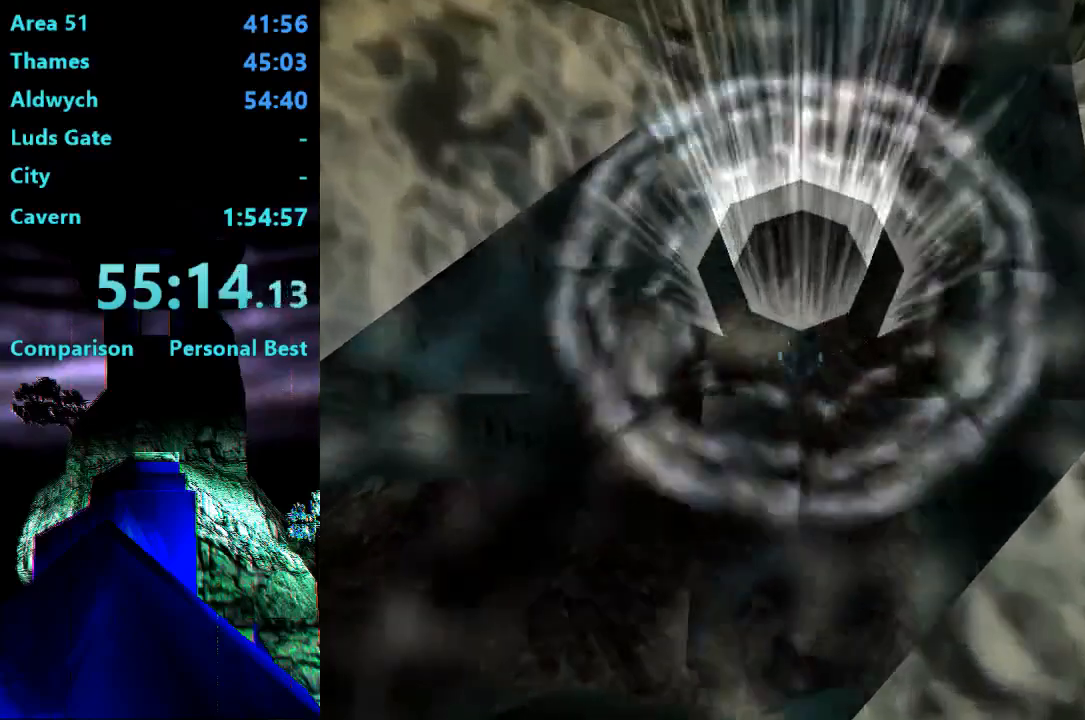
{"buttons": ["CIRCLE"], "right_stick": "center", "events": []}
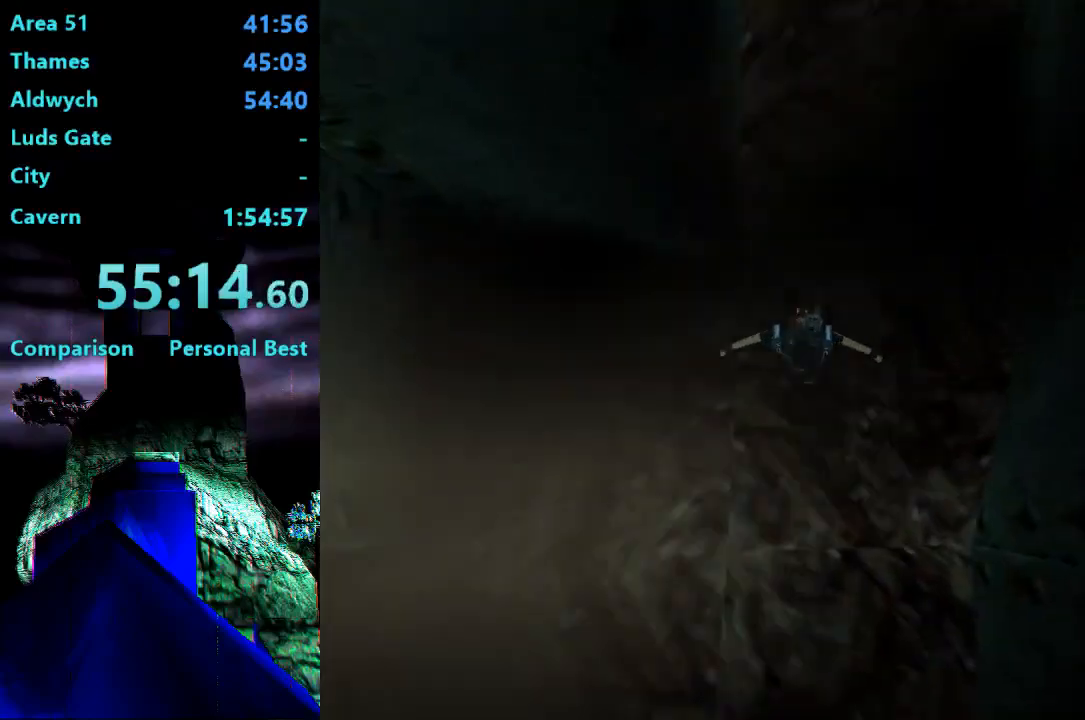
{"buttons": ["SQUARE"], "right_stick": "center", "events": [[200, "CIRCLE", "up"], [233, "SQUARE", "down"]]}
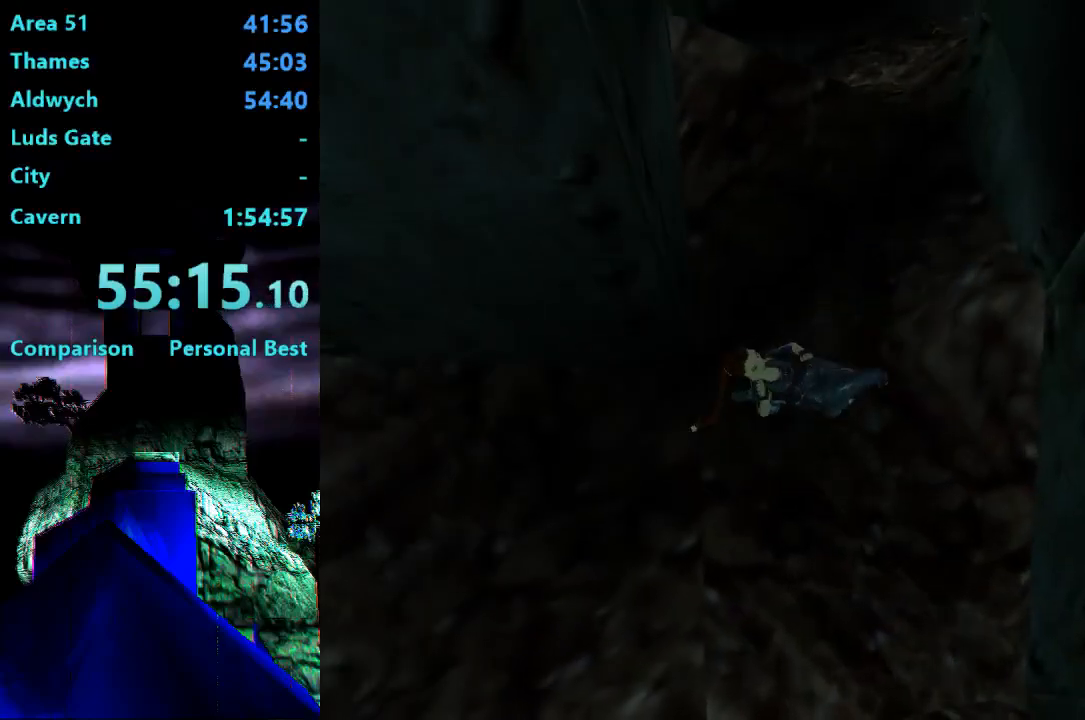
{"buttons": ["SQUARE", "DPAD_LEFT"], "right_stick": "center", "events": [[33, "DPAD_LEFT", "down"]]}
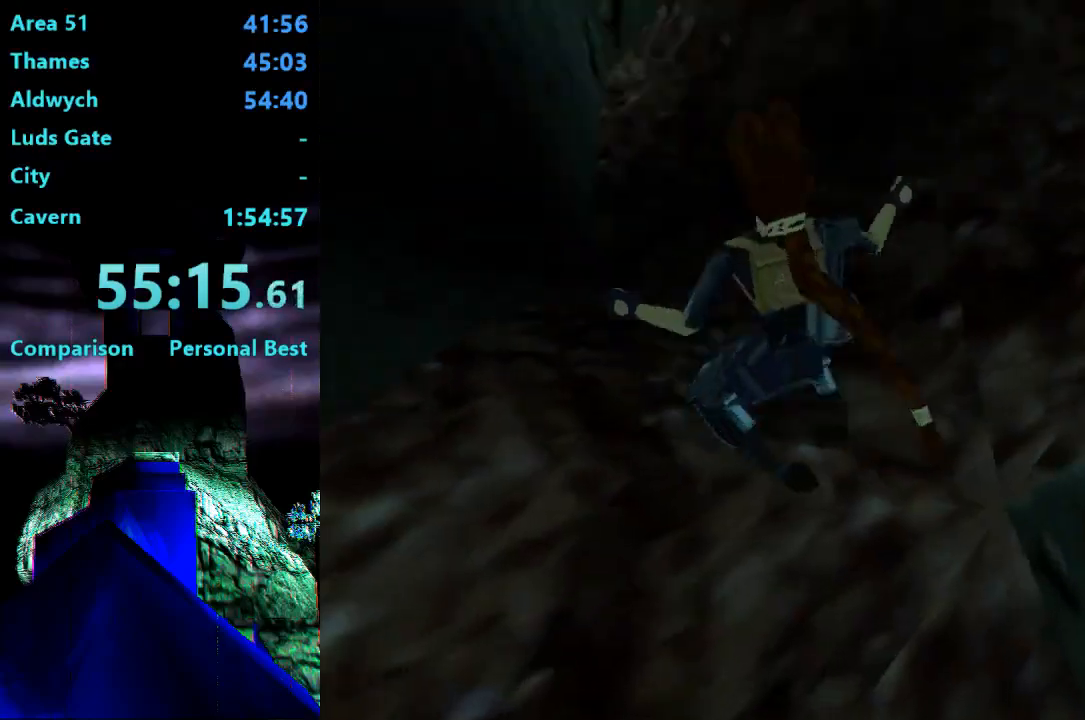
{"buttons": ["SQUARE", "DPAD_LEFT"], "right_stick": "center", "events": []}
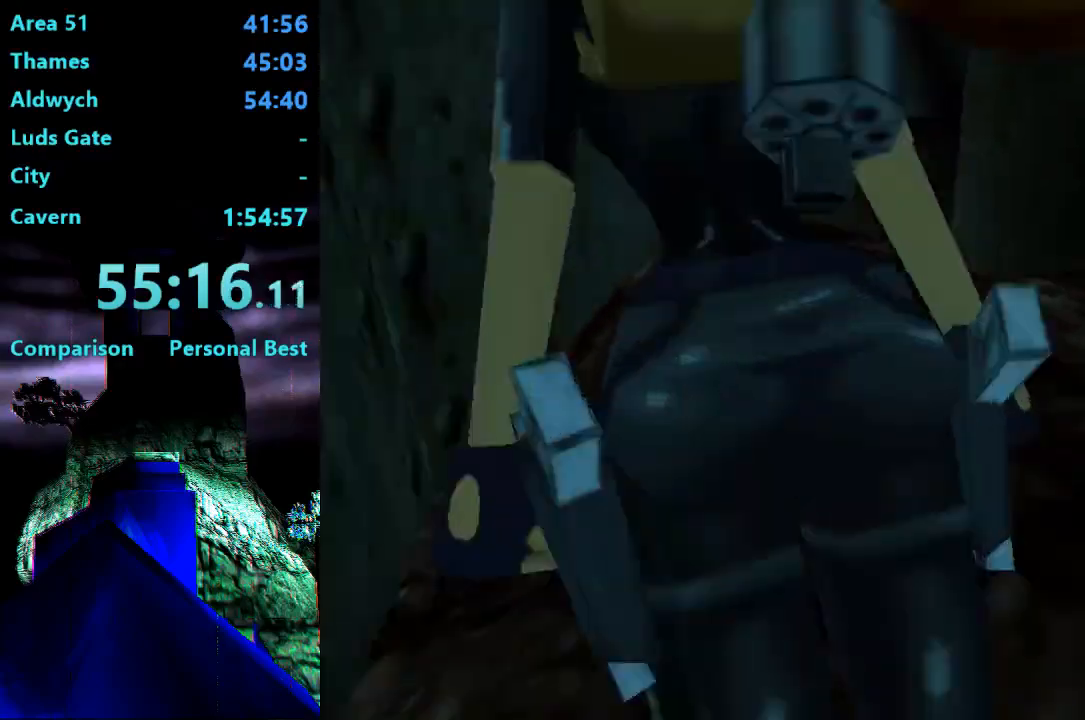
{"buttons": ["SQUARE", "DPAD_LEFT"], "right_stick": "center", "events": []}
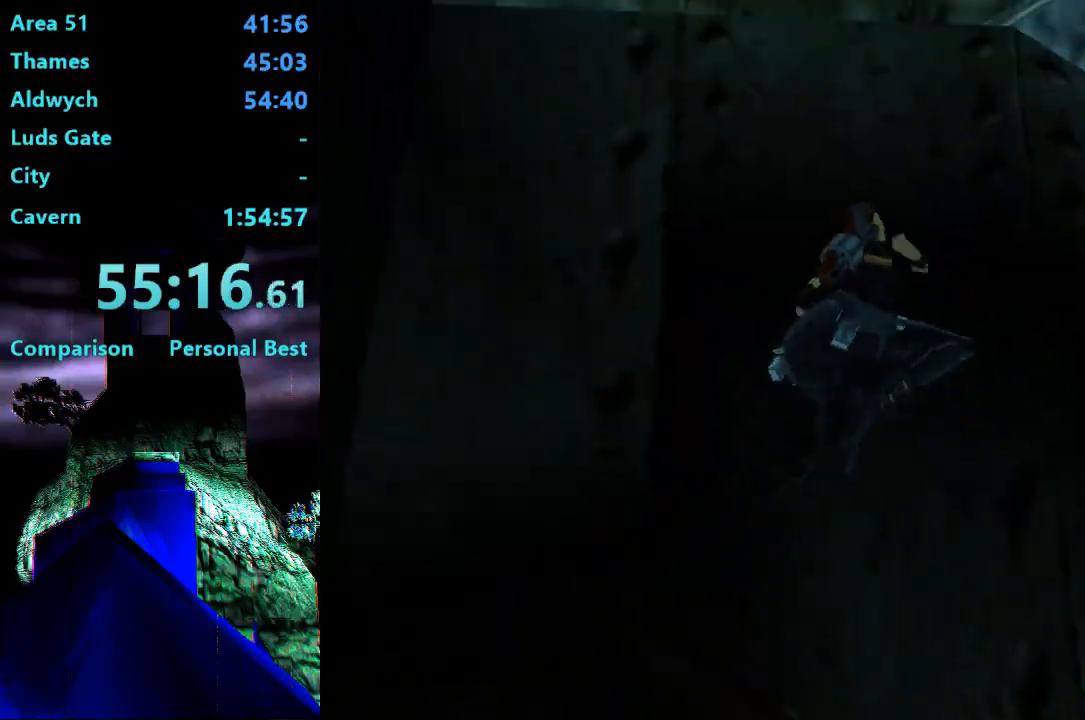
{"buttons": ["SQUARE"], "right_stick": "center", "events": [[300, "DPAD_DOWN", "down"], [467, "DPAD_DOWN", "up"], [467, "DPAD_LEFT", "up"]]}
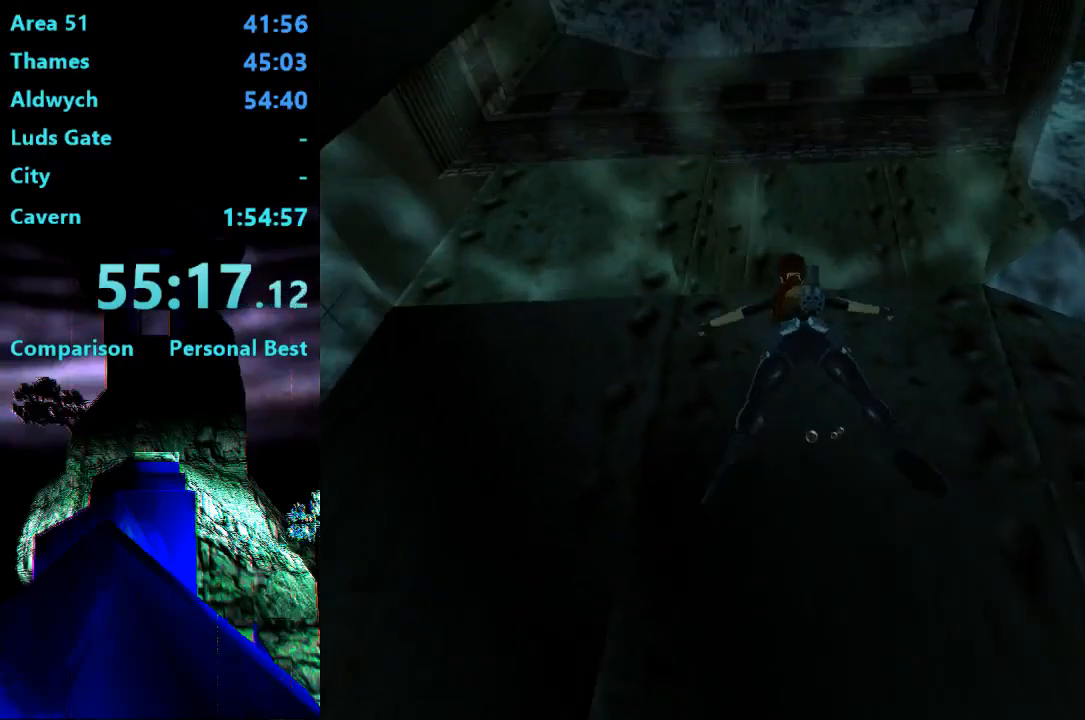
{"buttons": ["SQUARE", "DPAD_UP"], "right_stick": "center", "events": [[233, "DPAD_UP", "down"]]}
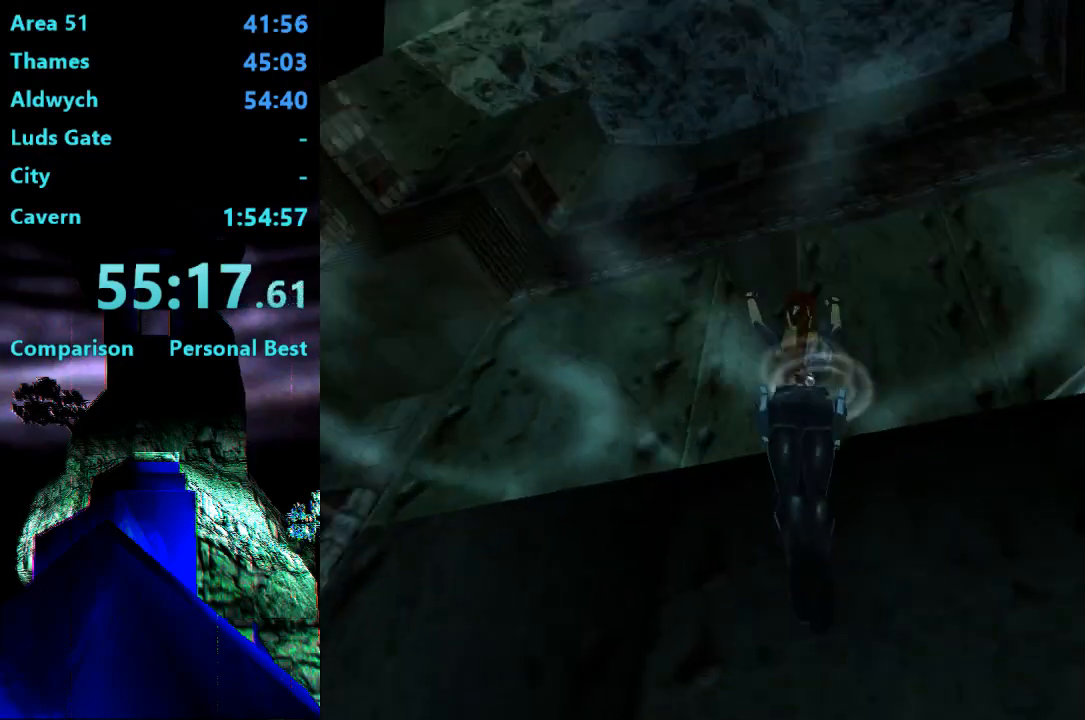
{"buttons": ["CROSS", "DPAD_UP"], "right_stick": "center", "events": [[33, "SQUARE", "up"], [200, "CROSS", "down"]]}
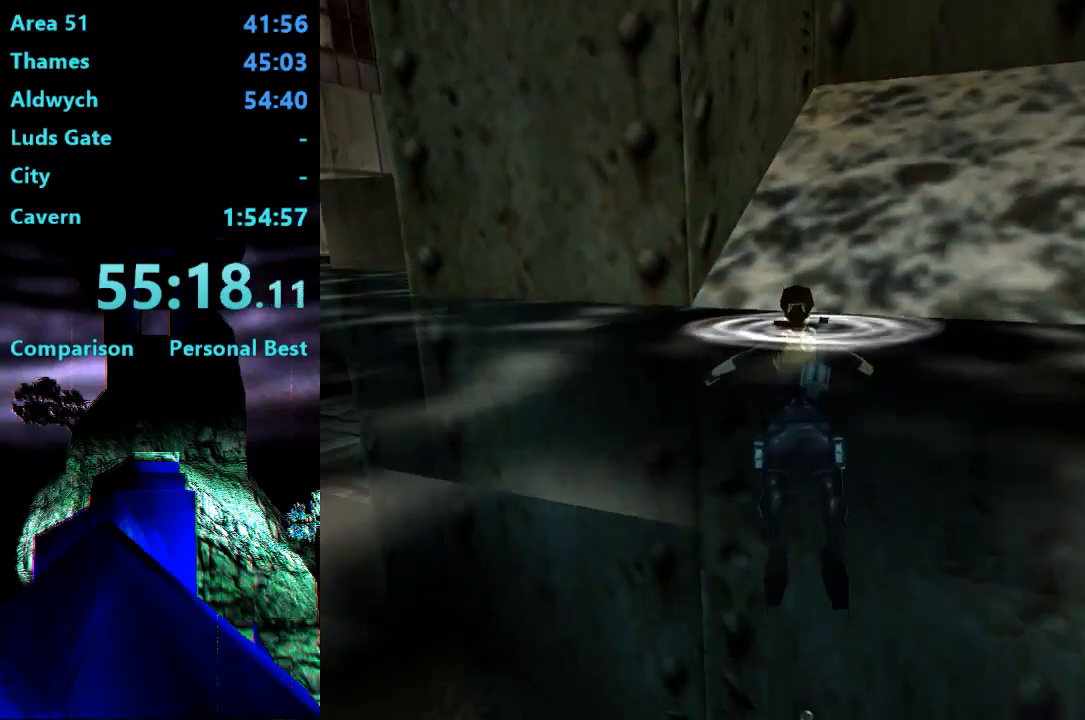
{"buttons": [], "right_stick": "center", "events": [[400, "CROSS", "up"], [467, "DPAD_UP", "up"]]}
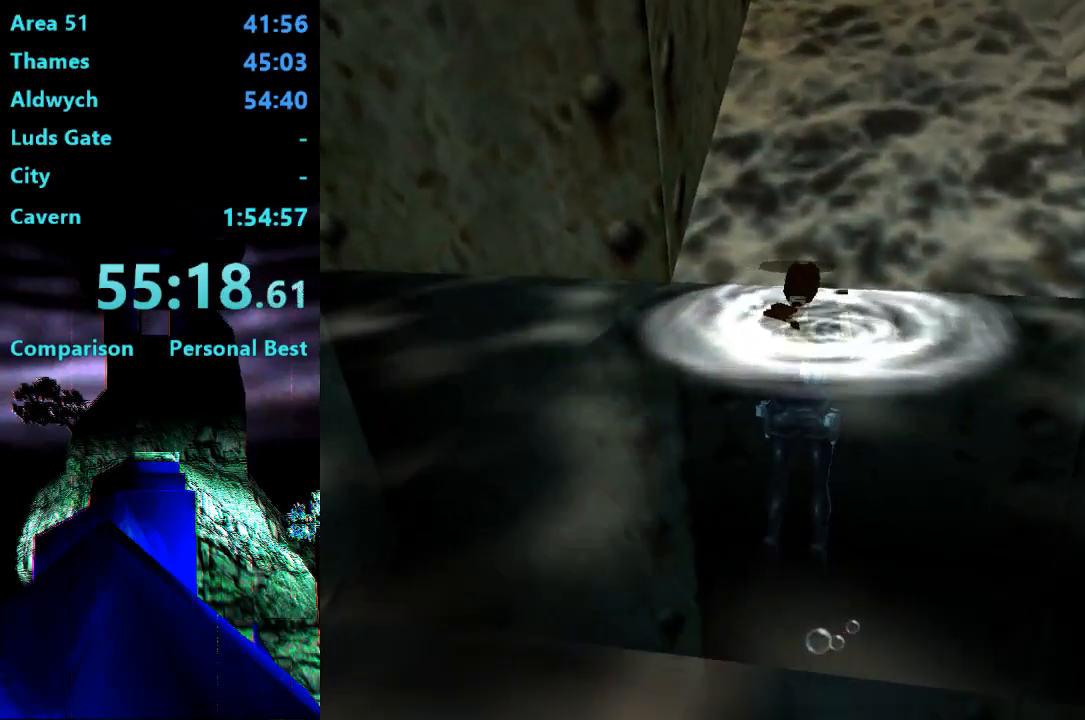
{"buttons": ["SQUARE", "DPAD_DOWN"], "right_stick": "center", "events": [[100, "SQUARE", "down"], [167, "DPAD_DOWN", "down"]]}
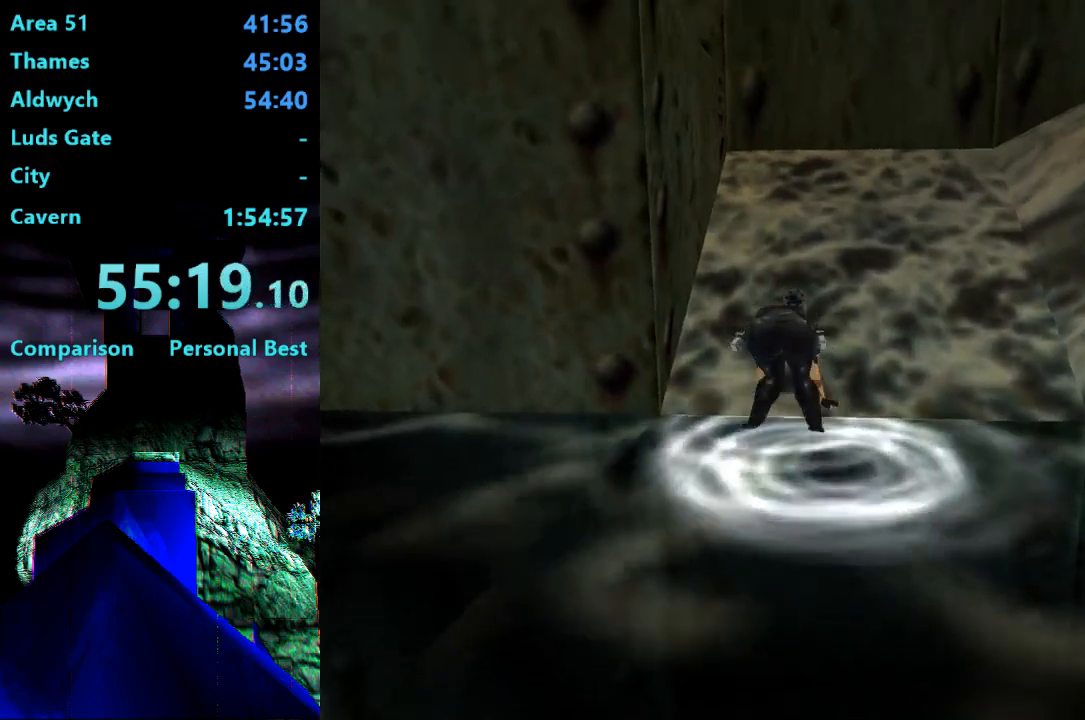
{"buttons": ["SQUARE", "DPAD_DOWN"], "right_stick": "center", "events": []}
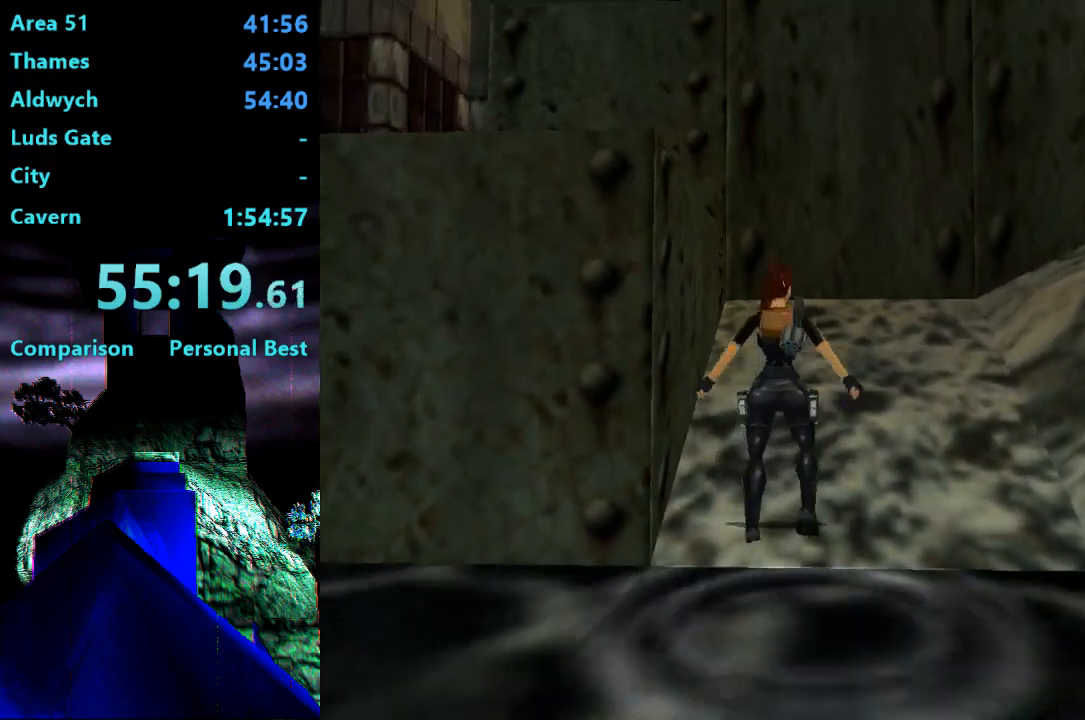
{"buttons": ["DPAD_UP", "DPAD_LEFT"], "right_stick": "center", "events": [[267, "SQUARE", "up"], [300, "CIRCLE", "down"], [300, "DPAD_DOWN", "up"], [400, "DPAD_LEFT", "down"], [400, "DPAD_UP", "down"], [500, "CIRCLE", "up"]]}
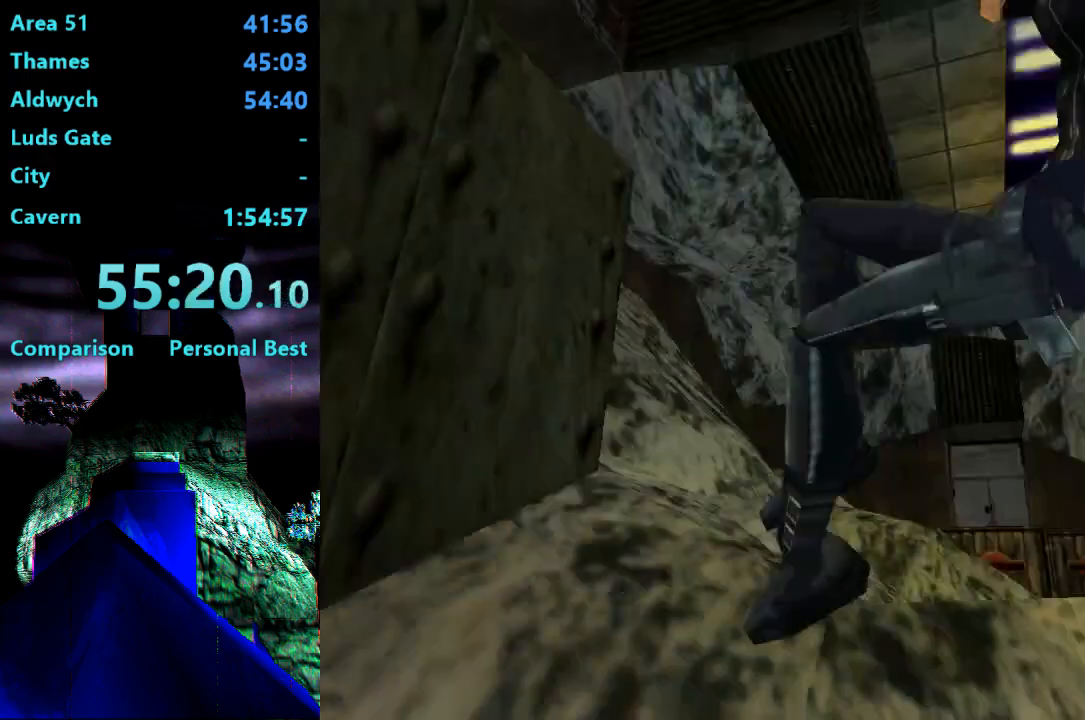
{"buttons": ["DPAD_UP", "DPAD_LEFT"], "right_stick": "center", "events": []}
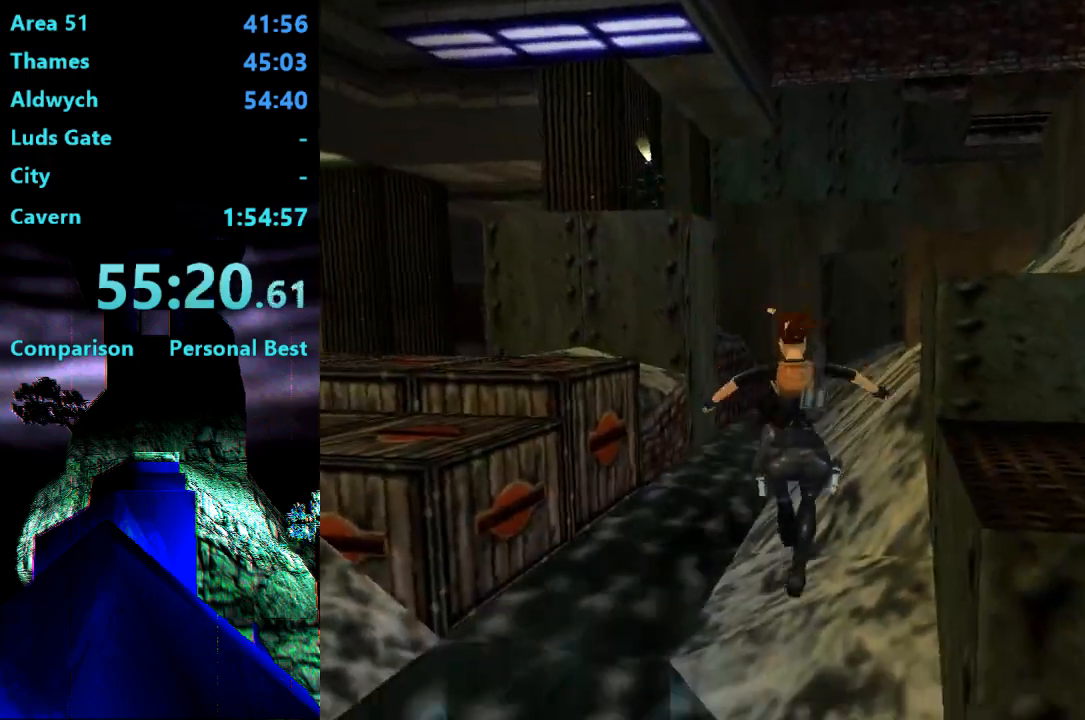
{"buttons": ["DPAD_UP", "DPAD_LEFT"], "right_stick": "center", "events": []}
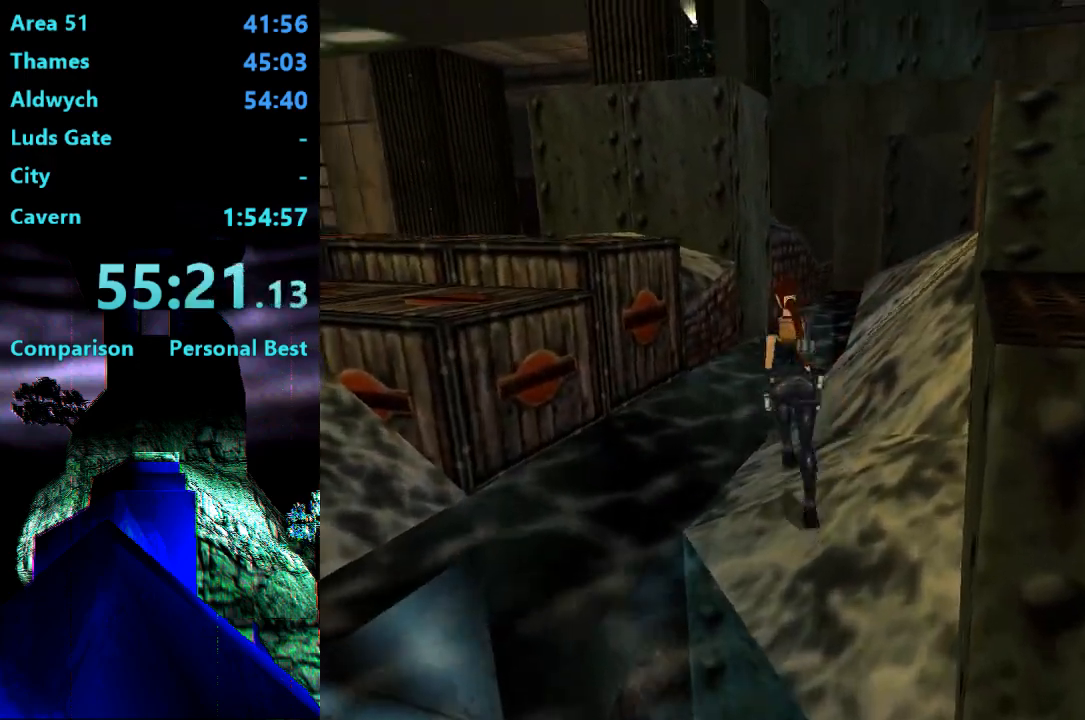
{"buttons": ["DPAD_UP", "DPAD_LEFT"], "right_stick": "center", "events": [[167, "SQUARE", "down"], [400, "SQUARE", "up"]]}
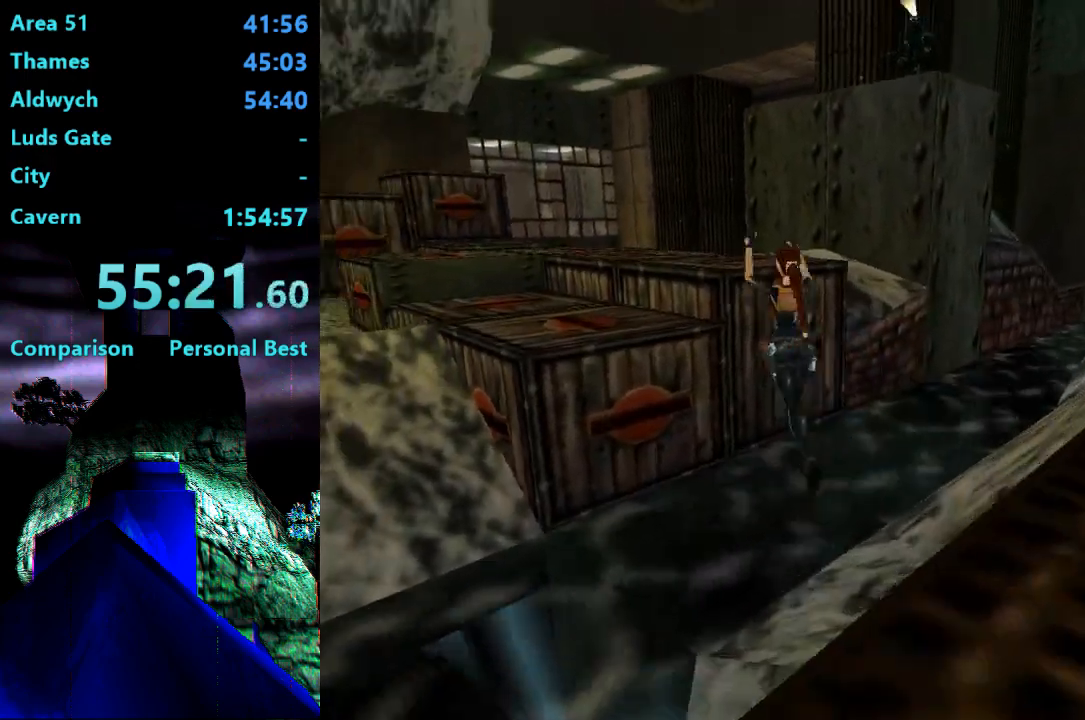
{"buttons": ["SQUARE", "DPAD_UP"], "right_stick": "center", "events": [[167, "DPAD_LEFT", "up"], [433, "SQUARE", "down"]]}
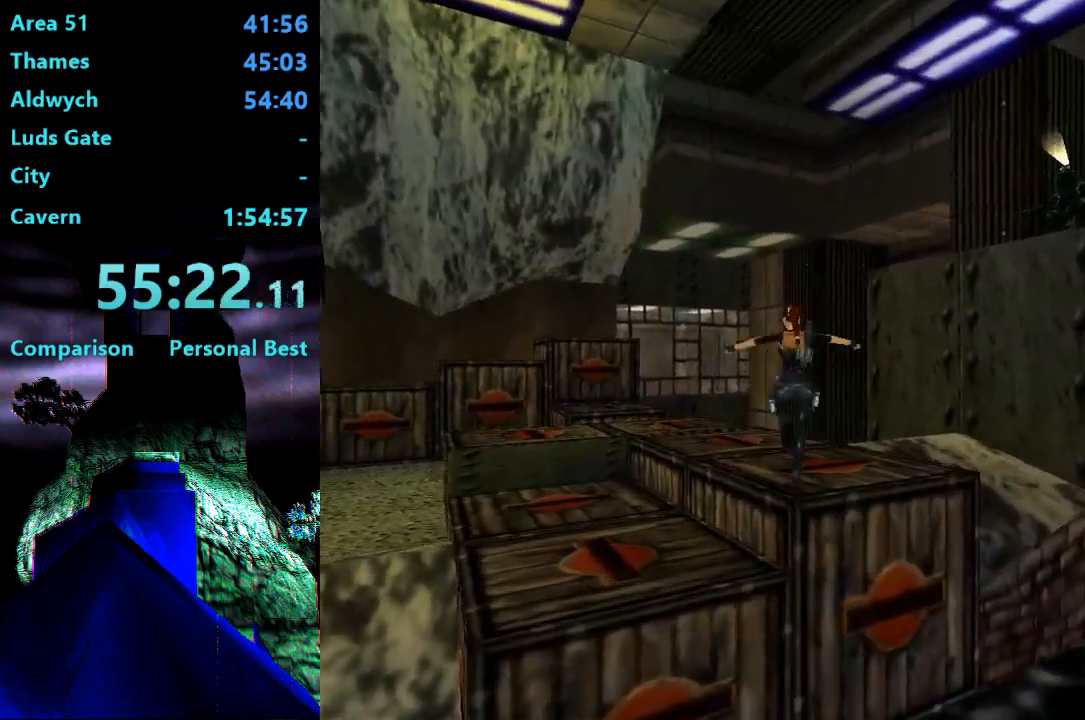
{"buttons": ["DPAD_UP", "DPAD_RIGHT"], "right_stick": "center", "events": [[267, "DPAD_RIGHT", "down"], [500, "SQUARE", "up"]]}
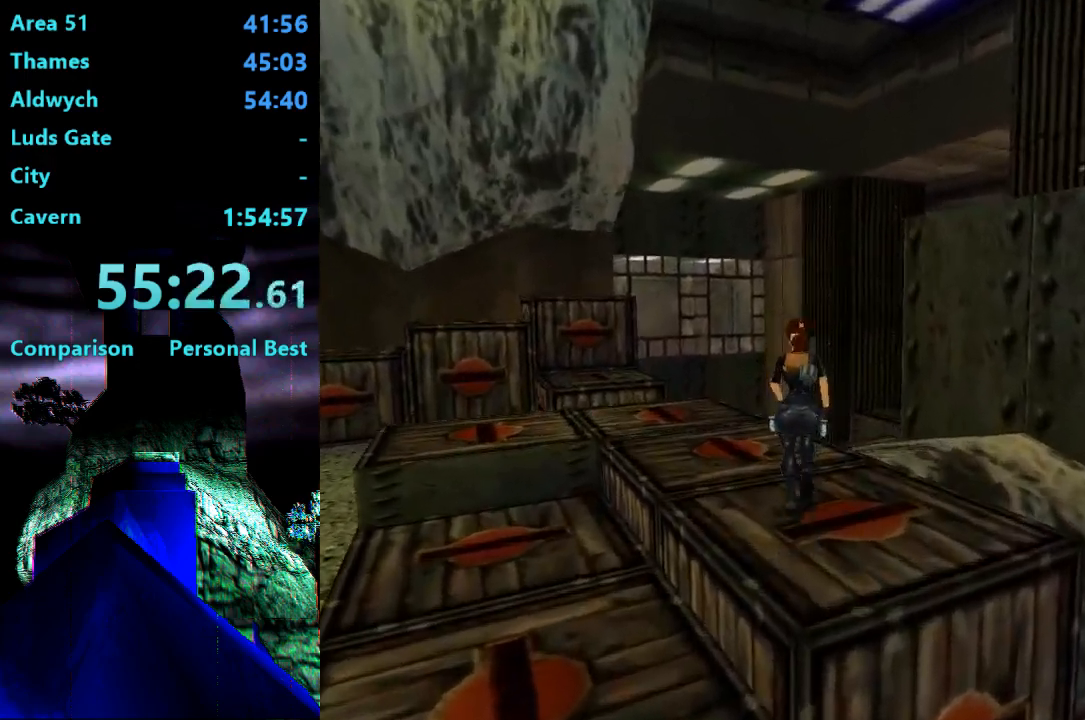
{"buttons": ["DPAD_UP", "DPAD_RIGHT"], "right_stick": "center", "events": [[233, "DPAD_RIGHT", "up"], [433, "DPAD_RIGHT", "down"]]}
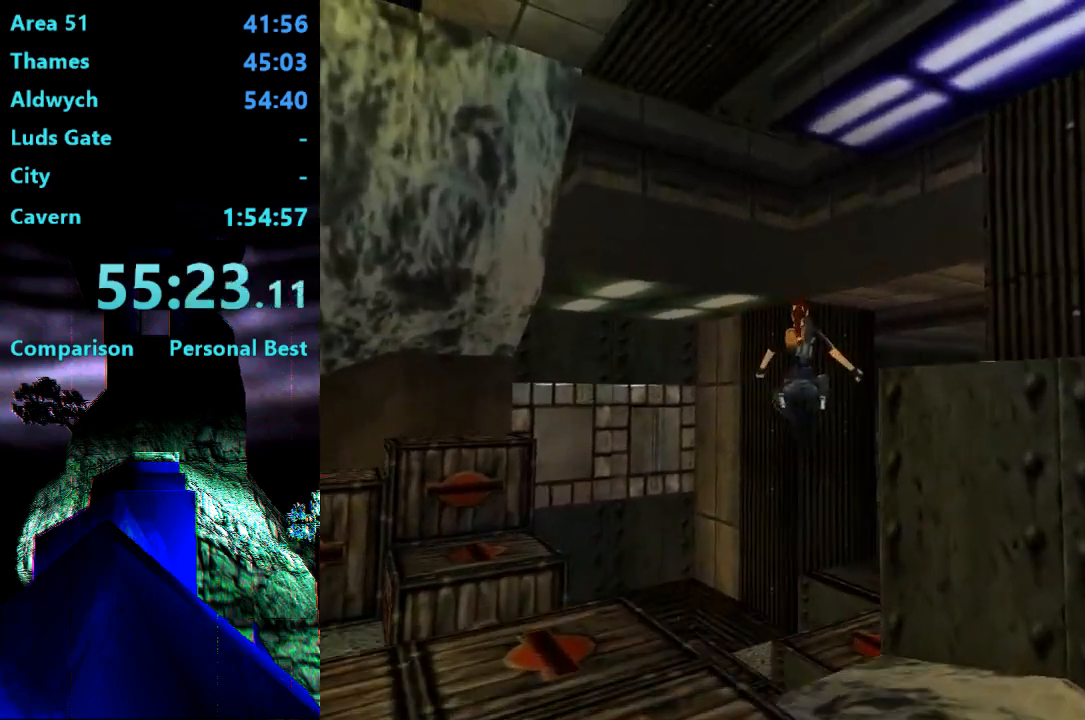
{"buttons": ["DPAD_UP"], "right_stick": "center", "events": [[467, "DPAD_RIGHT", "up"]]}
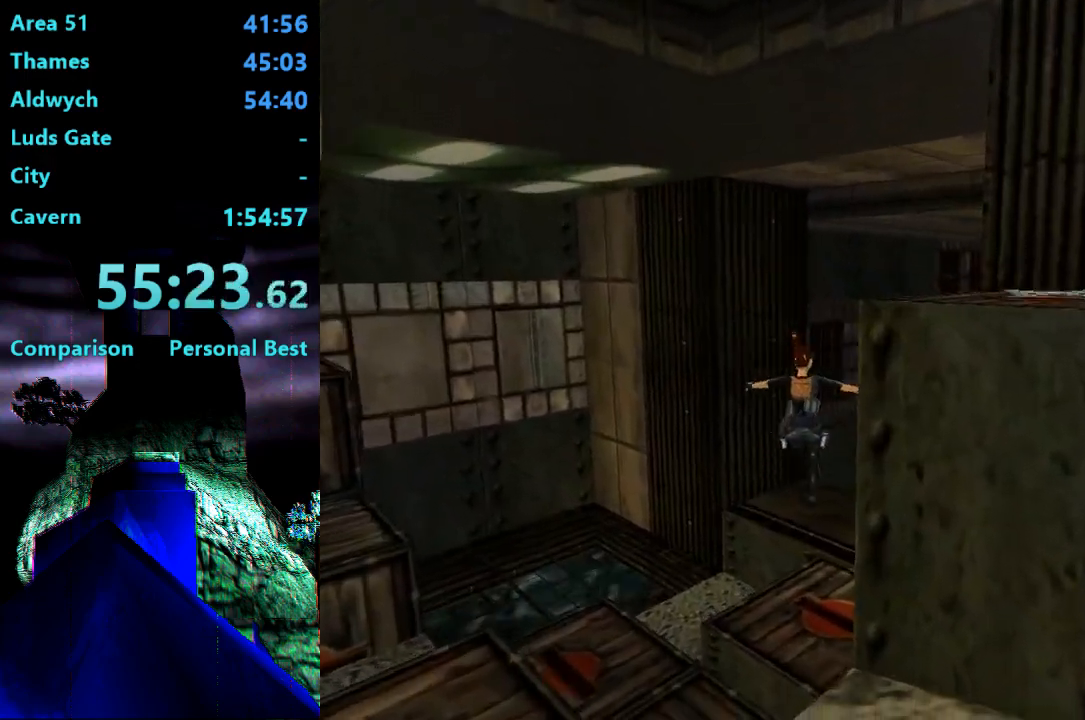
{"buttons": ["DPAD_UP", "DPAD_RIGHT"], "right_stick": "center", "events": [[367, "DPAD_RIGHT", "down"]]}
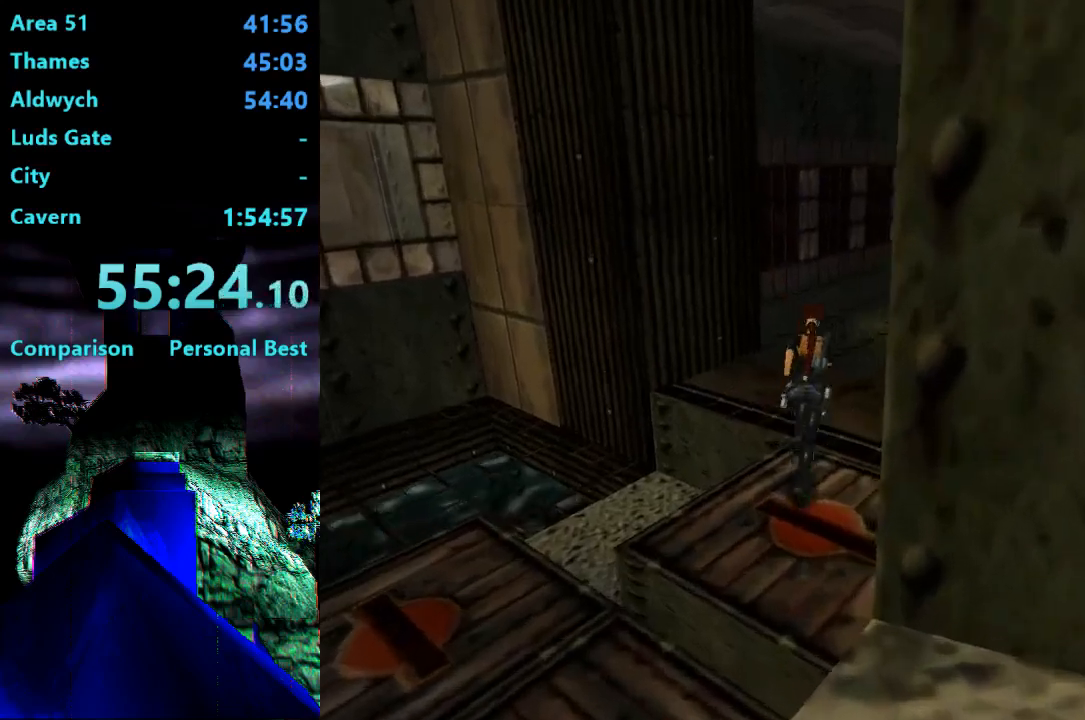
{"buttons": ["DPAD_RIGHT"], "right_stick": "center", "events": [[300, "DPAD_UP", "up"]]}